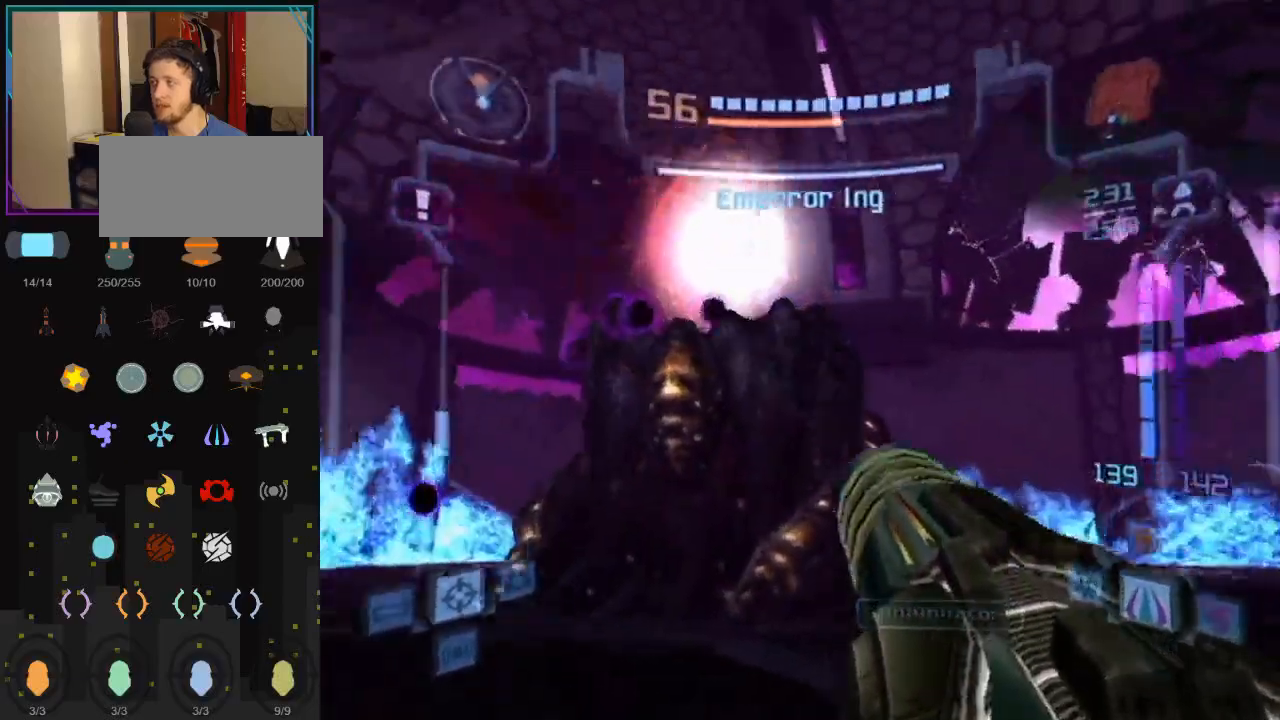
Gameplay with a controller (Nintendo layout); each line is a JSON object with the inputs held at the frame after it. "events" lists button and stick changes between this image and that frame as [ms after this image, input, new state], when the widget could be followed in between. Not read: L3 R3.
{"buttons": ["L1"], "left_stick": "up-right", "right_stick": "center", "events": [[150, "L1", "down"], [183, "R1", "up"], [283, "left_stick", "up-right"]]}
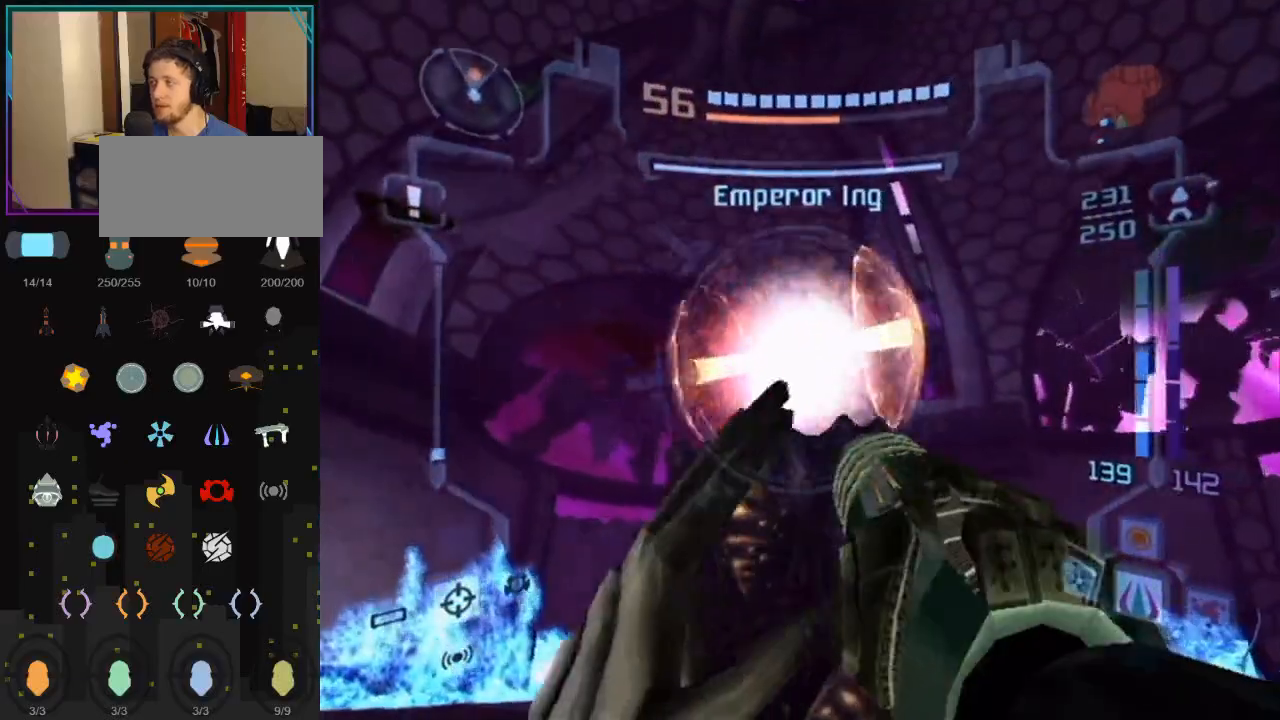
{"buttons": ["L1"], "left_stick": "left", "right_stick": "center", "events": [[33, "A", "down"], [117, "A", "up"], [183, "A", "down"], [217, "A", "up"], [300, "left_stick", "up-left"], [400, "left_stick", "left"]]}
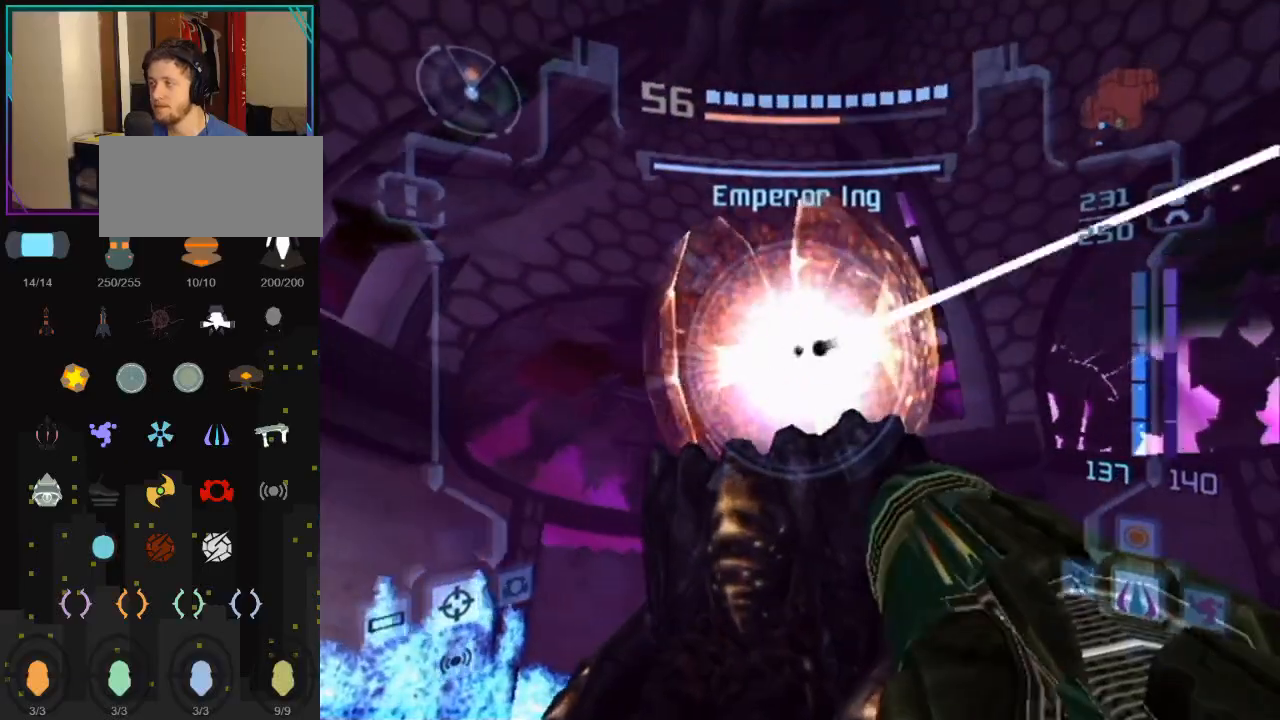
{"buttons": ["A", "L1"], "left_stick": "right", "right_stick": "center", "events": [[150, "A", "down"], [183, "left_stick", "up-right"], [217, "A", "up"], [283, "A", "down"], [283, "left_stick", "right"], [333, "A", "up"], [367, "A", "down"], [433, "A", "up"], [500, "A", "down"]]}
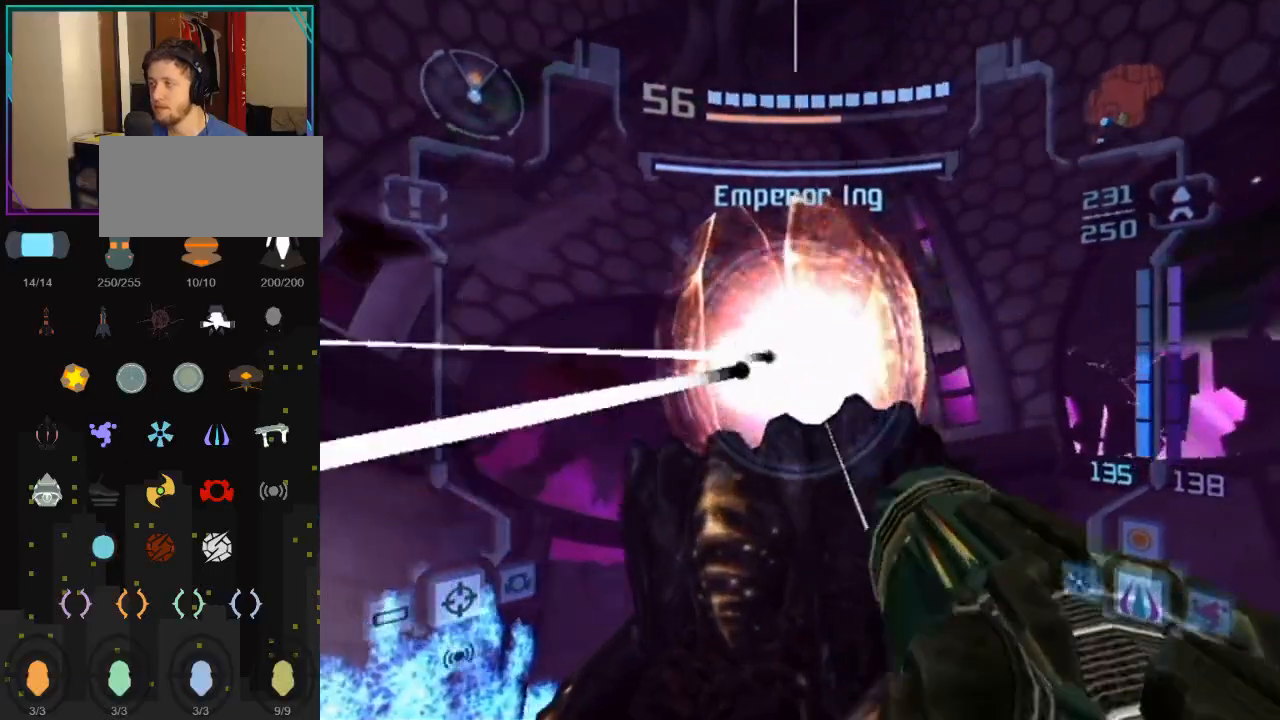
{"buttons": ["A", "L1"], "left_stick": "right", "right_stick": "center", "events": [[67, "A", "up"], [117, "A", "down"], [183, "A", "up"], [183, "left_stick", "center"], [217, "A", "down"], [283, "A", "up"], [333, "A", "down"], [367, "left_stick", "right"], [400, "A", "up"], [500, "A", "down"]]}
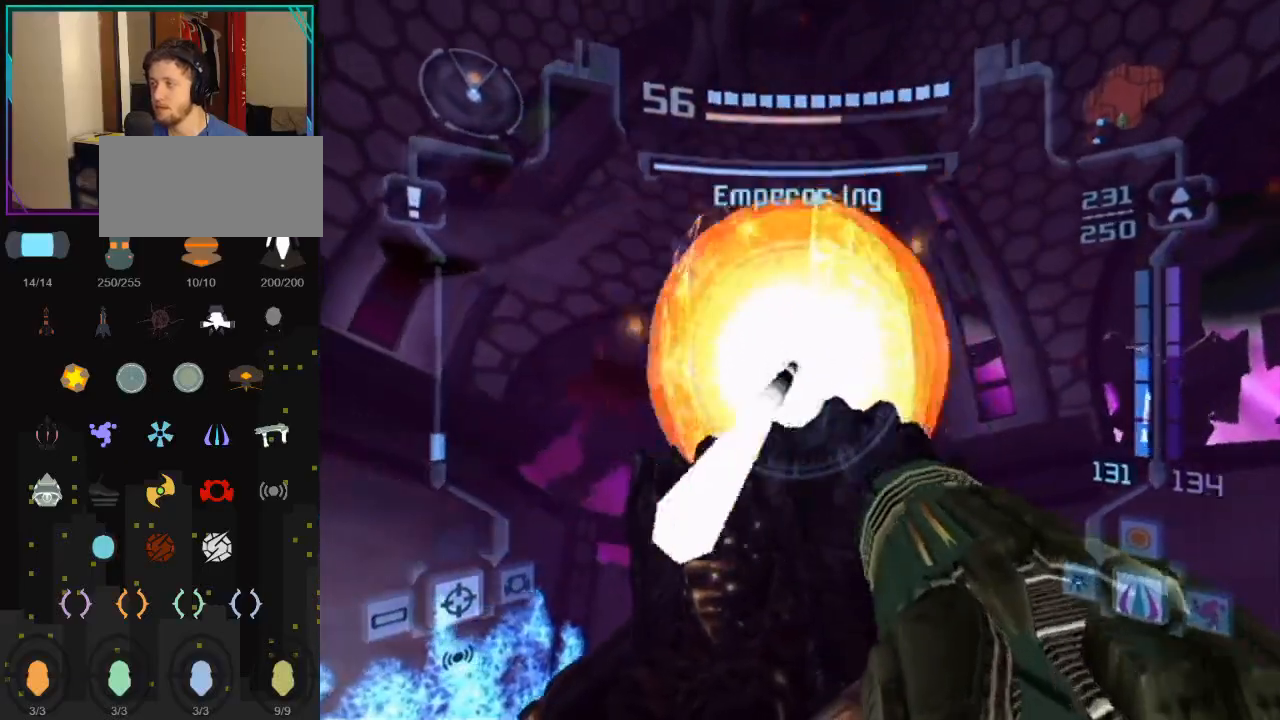
{"buttons": ["L1"], "left_stick": "right", "right_stick": "center", "events": [[33, "A", "up"], [83, "A", "down"], [150, "A", "up"], [217, "A", "down"], [250, "A", "up"], [333, "A", "down"], [400, "A", "up"], [467, "A", "down"], [500, "A", "up"]]}
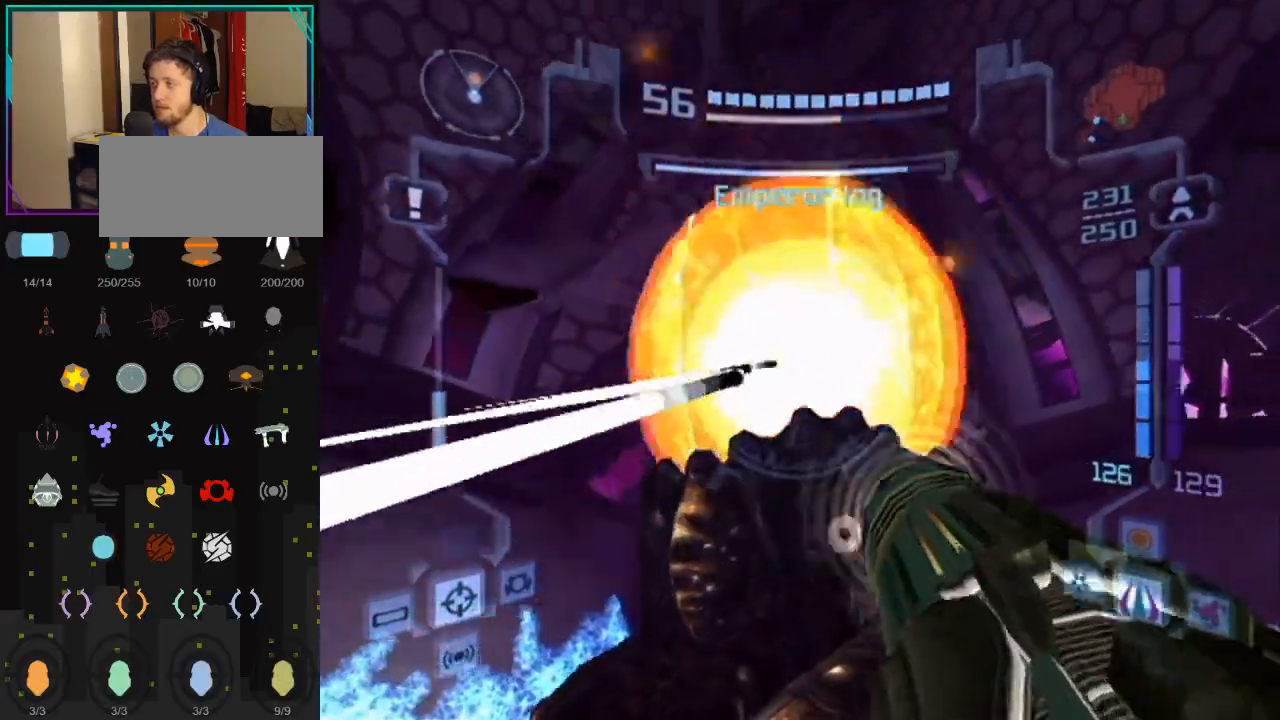
{"buttons": ["L1"], "left_stick": "right", "right_stick": "center", "events": [[83, "A", "down"], [117, "A", "up"], [183, "A", "down"], [250, "A", "up"], [300, "A", "down"], [367, "A", "up"], [433, "A", "down"], [500, "A", "up"]]}
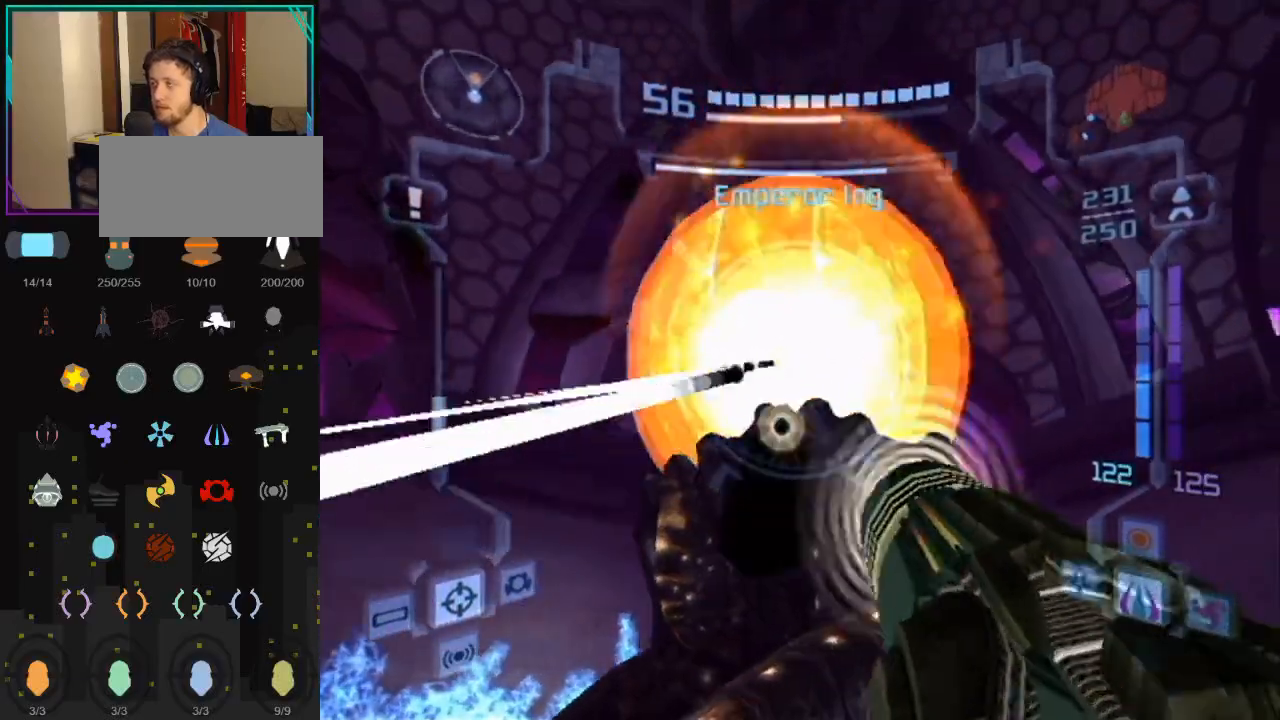
{"buttons": ["L1"], "left_stick": "right", "right_stick": "center", "events": [[50, "A", "down"], [117, "A", "up"], [183, "A", "down"], [250, "A", "up"], [300, "A", "down"], [367, "A", "up"], [433, "A", "down"], [467, "A", "up"]]}
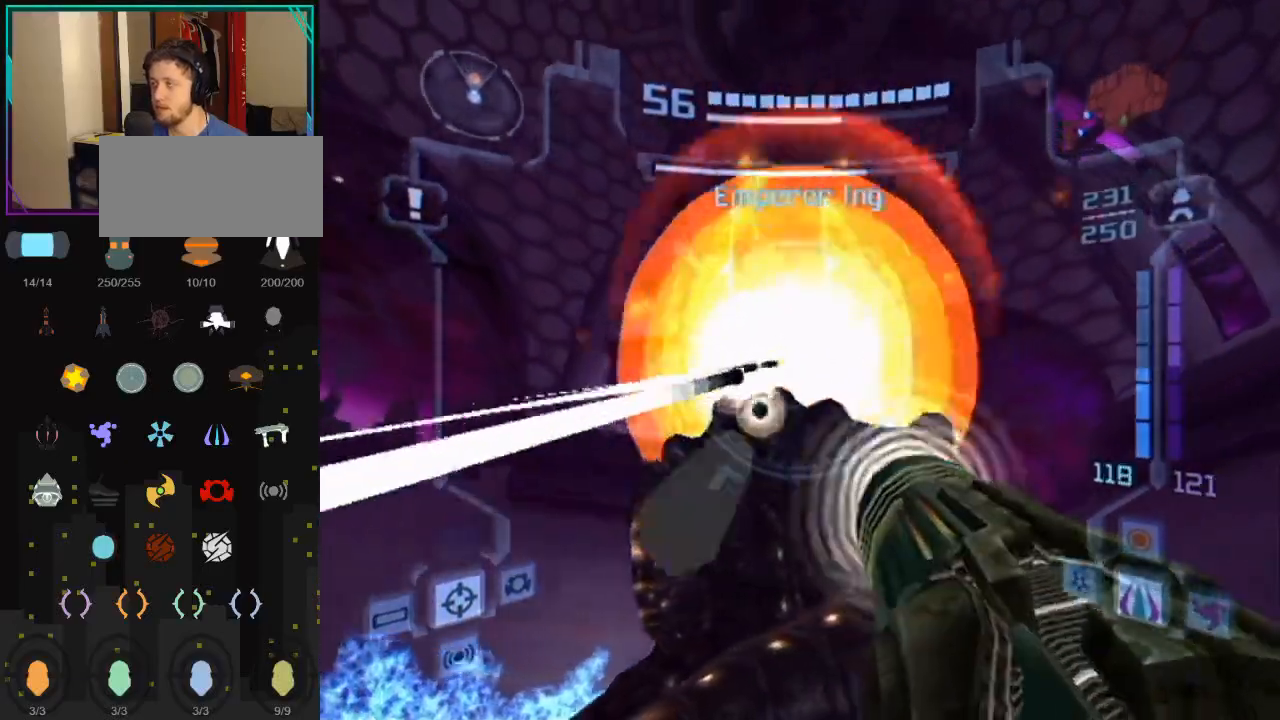
{"buttons": ["B", "L1"], "left_stick": "right", "right_stick": "center", "events": [[50, "A", "down"], [83, "A", "up"], [183, "A", "down"], [217, "A", "up"], [333, "B", "down"], [400, "B", "up"], [500, "B", "down"]]}
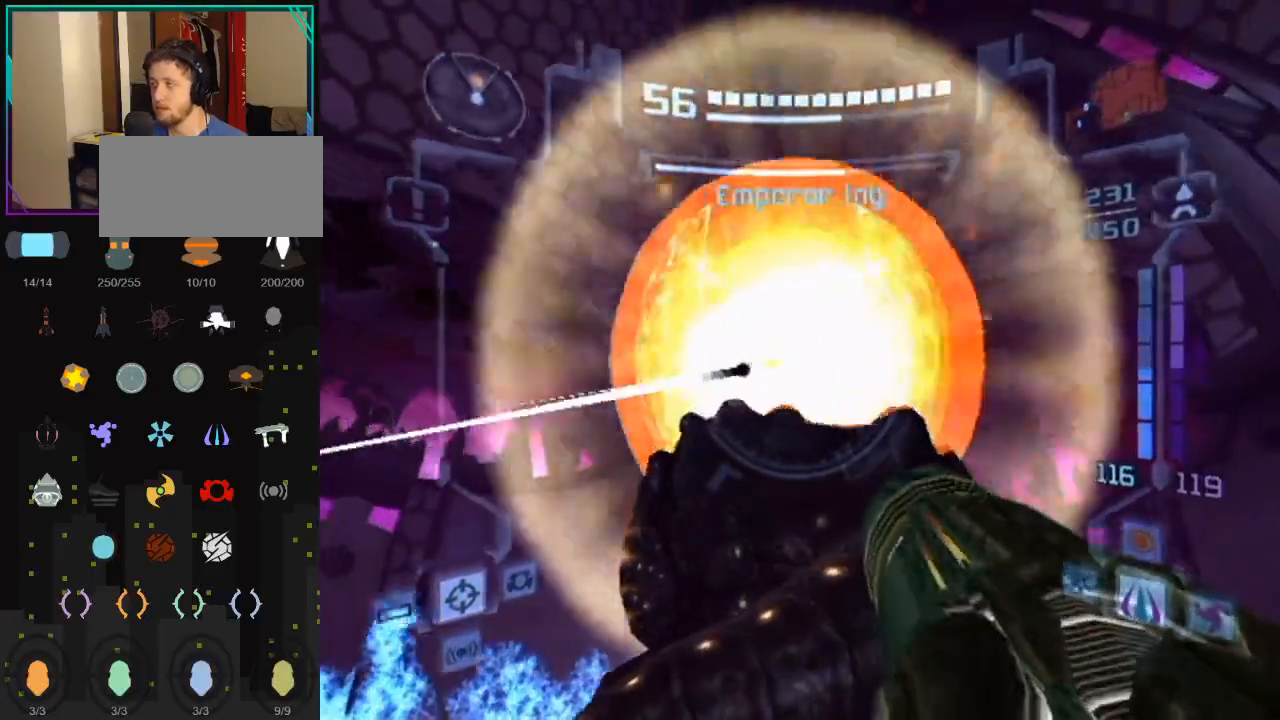
{"buttons": ["L1"], "left_stick": "right", "right_stick": "center", "events": [[83, "B", "up"], [117, "A", "down"], [150, "A", "up"], [217, "A", "down"], [283, "A", "up"], [333, "A", "down"], [367, "A", "up"], [433, "A", "down"], [500, "A", "up"]]}
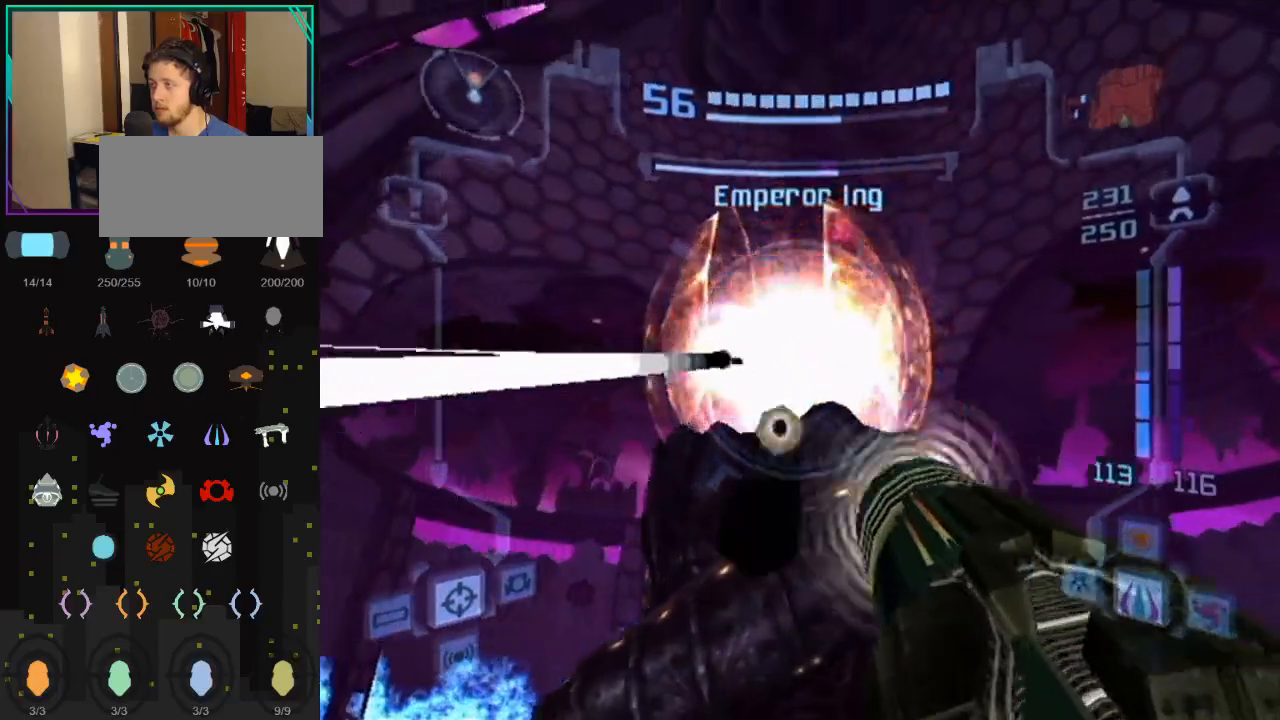
{"buttons": ["A", "L1"], "left_stick": "right", "right_stick": "center", "events": [[50, "B", "down"], [117, "B", "up"], [150, "B", "down"], [217, "B", "up"], [250, "B", "down"], [300, "B", "up"], [367, "A", "down"], [433, "A", "up"], [467, "A", "down"]]}
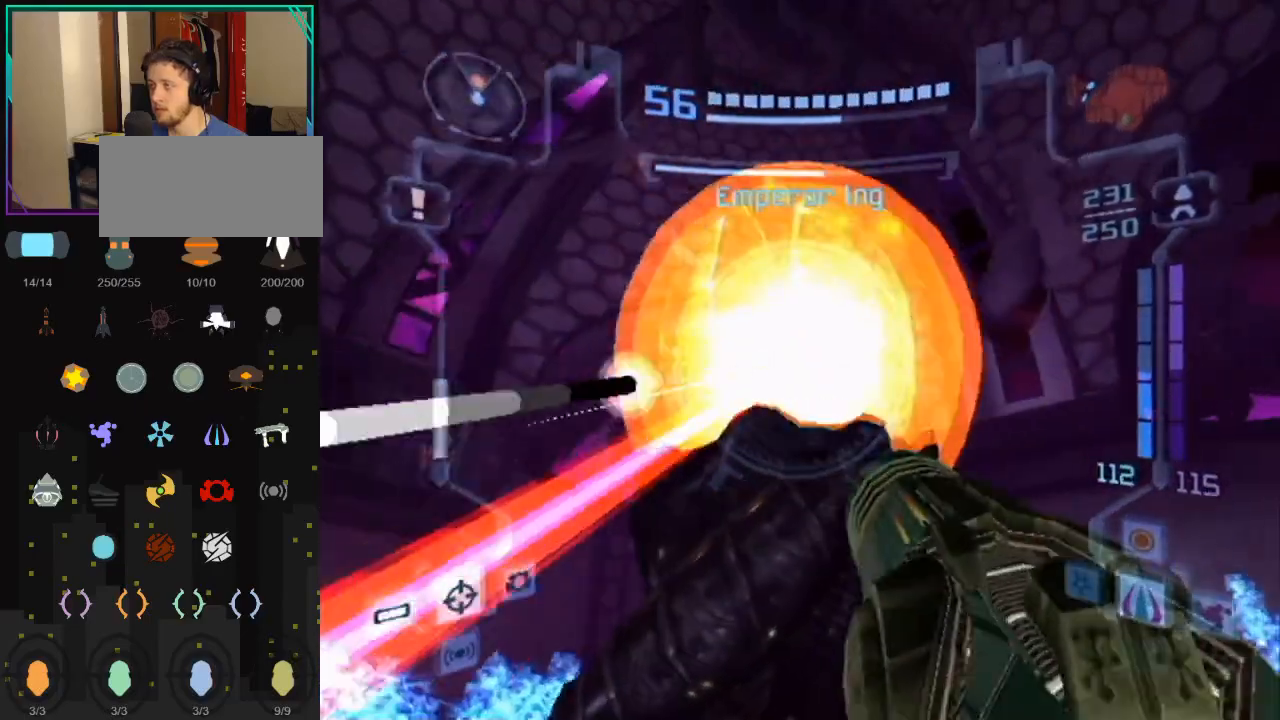
{"buttons": ["A", "L1"], "left_stick": "right", "right_stick": "center", "events": [[33, "A", "up"], [83, "A", "down"], [150, "A", "up"], [217, "A", "down"], [283, "A", "up"], [333, "A", "down"], [400, "A", "up"], [467, "A", "down"]]}
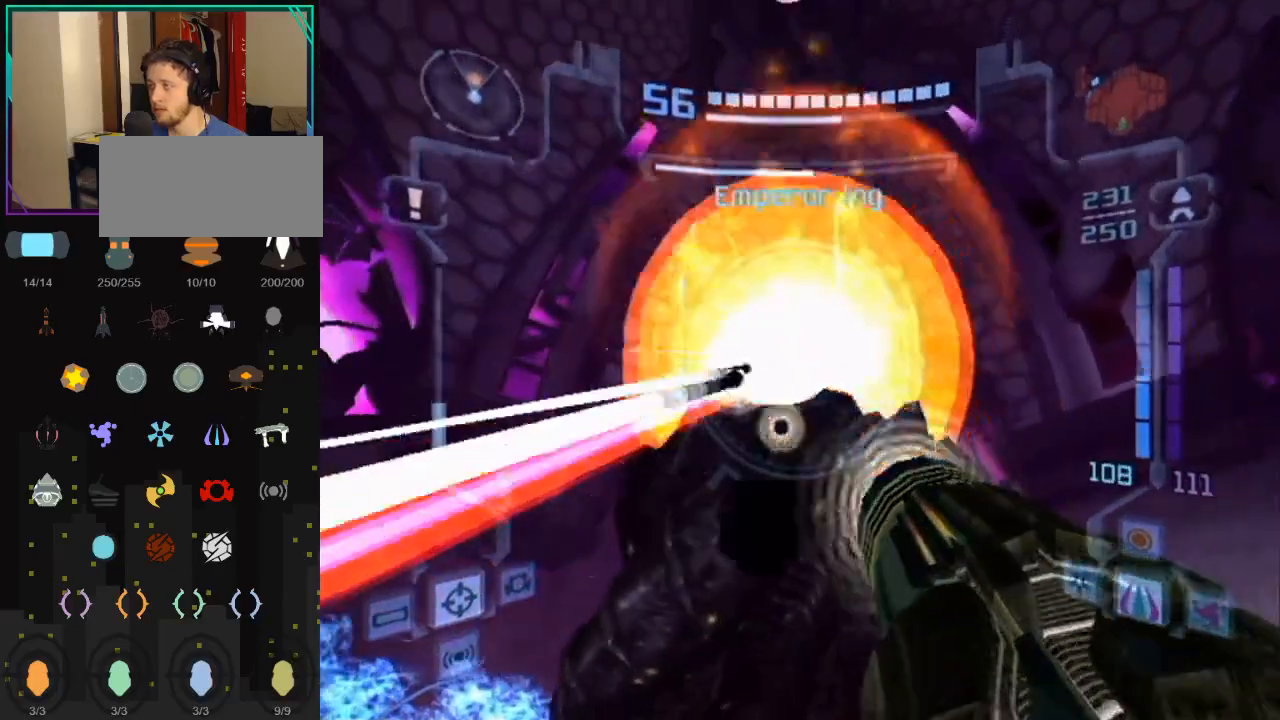
{"buttons": ["L1"], "left_stick": "right", "right_stick": "center", "events": [[33, "A", "up"], [67, "A", "down"], [117, "A", "up"], [217, "A", "down"], [250, "A", "up"], [300, "A", "down"], [367, "A", "up"], [433, "A", "down"], [500, "A", "up"]]}
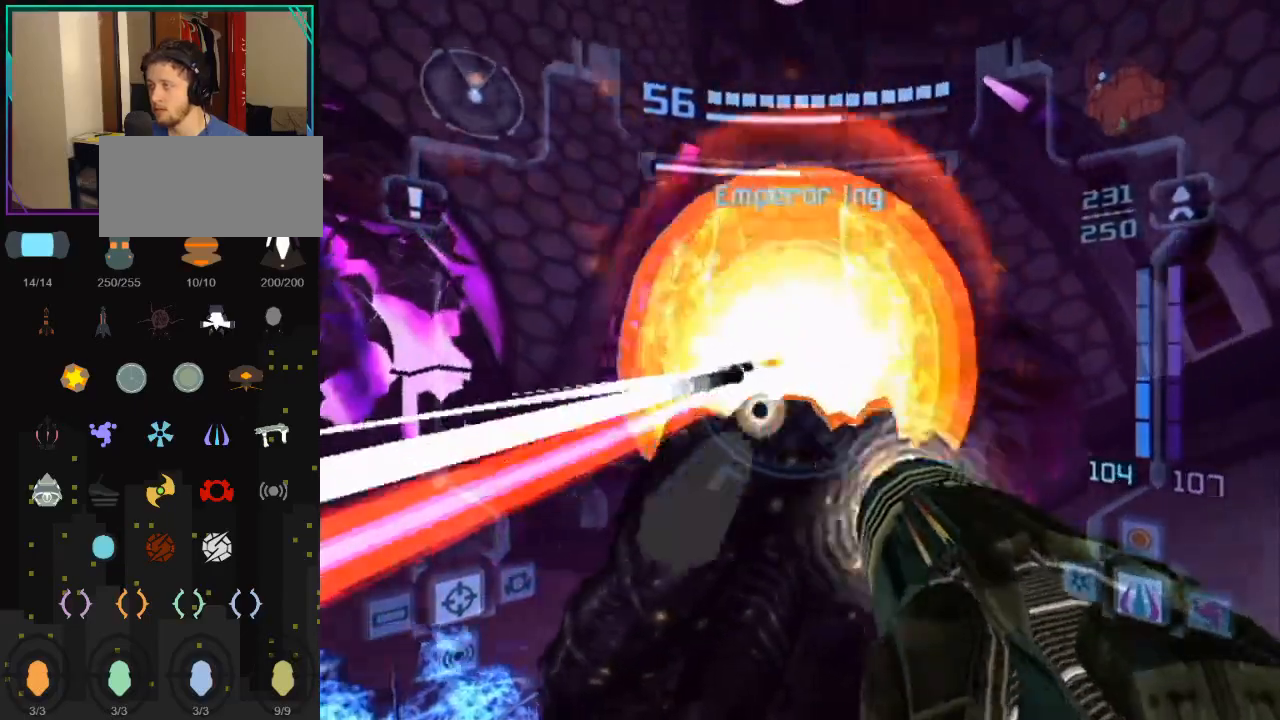
{"buttons": ["A", "L1"], "left_stick": "right", "right_stick": "center", "events": [[33, "A", "down"], [83, "A", "up"], [150, "A", "down"], [217, "A", "up"], [283, "A", "down"], [333, "A", "up"], [400, "A", "down"], [467, "A", "up"], [500, "A", "down"]]}
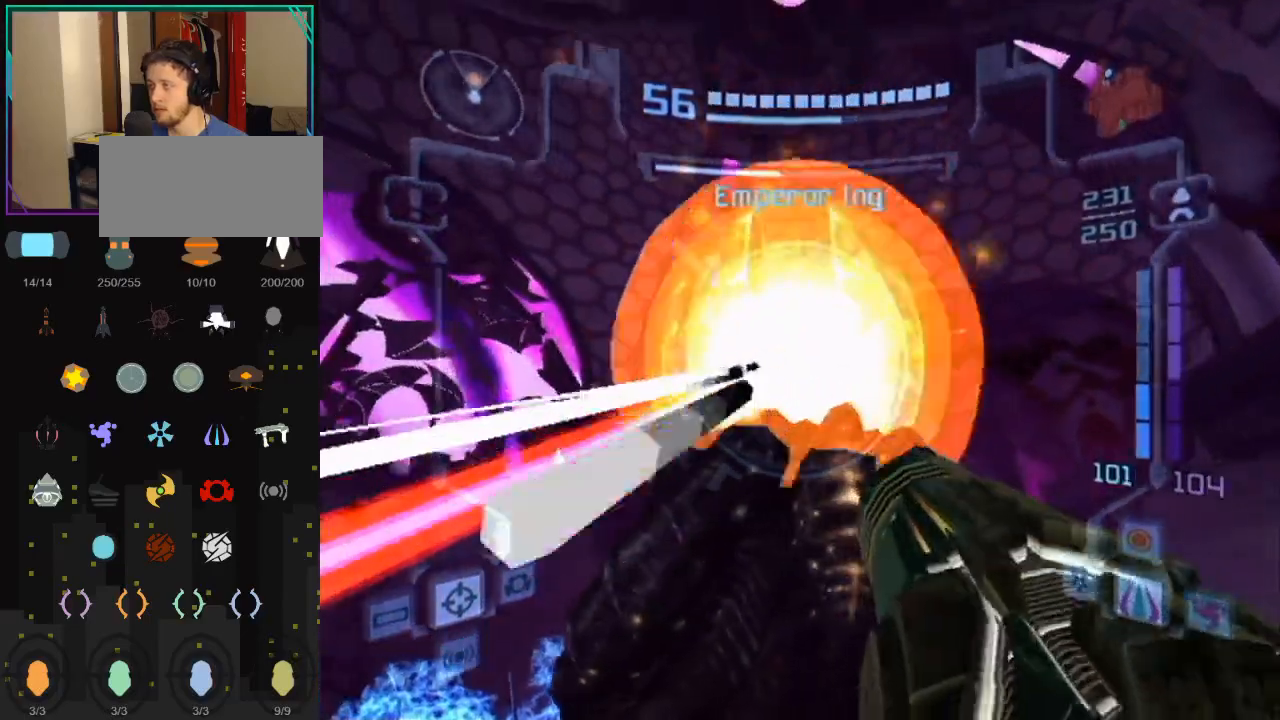
{"buttons": ["A", "L1"], "left_stick": "right", "right_stick": "center", "events": [[50, "A", "up"], [117, "A", "down"], [183, "A", "up"], [250, "A", "down"], [283, "A", "up"], [367, "A", "down"], [433, "A", "up"], [500, "A", "down"]]}
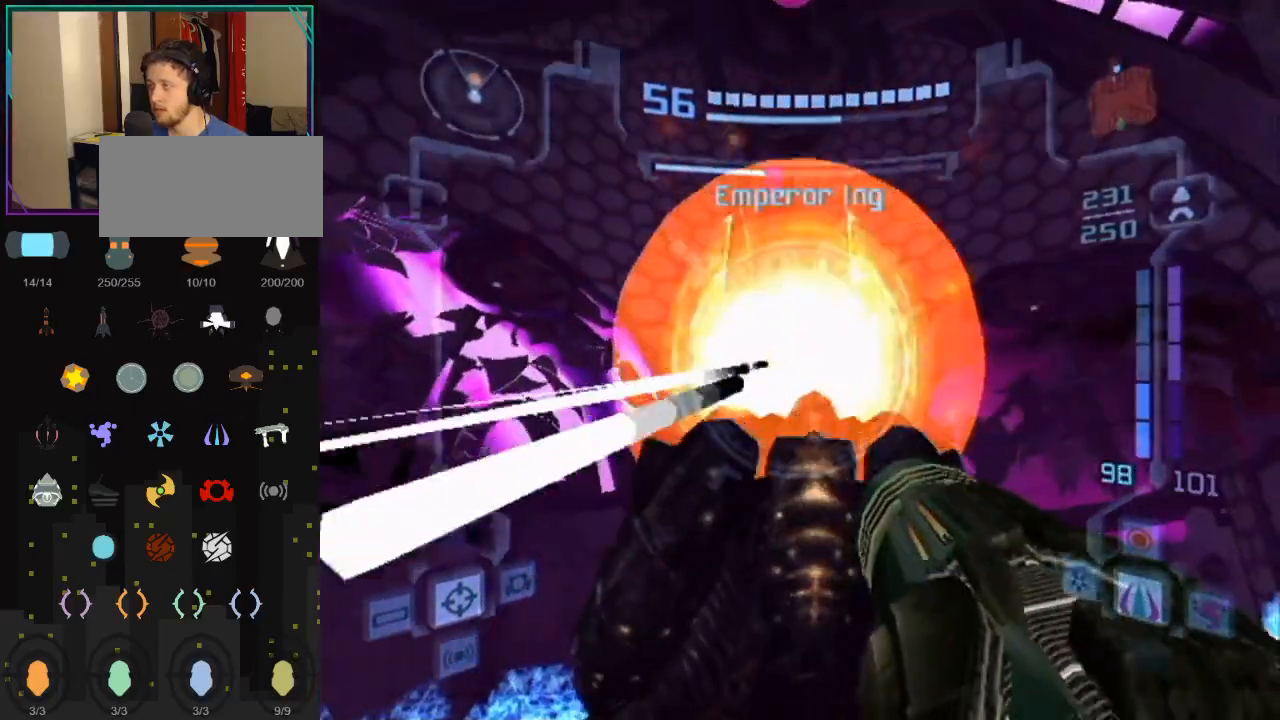
{"buttons": ["A", "L1"], "left_stick": "down-right", "right_stick": "center", "events": [[33, "A", "up"], [83, "A", "down"], [150, "A", "up"], [217, "A", "down"], [283, "A", "up"], [333, "A", "down"], [400, "A", "up"], [467, "A", "down"], [500, "left_stick", "down-right"]]}
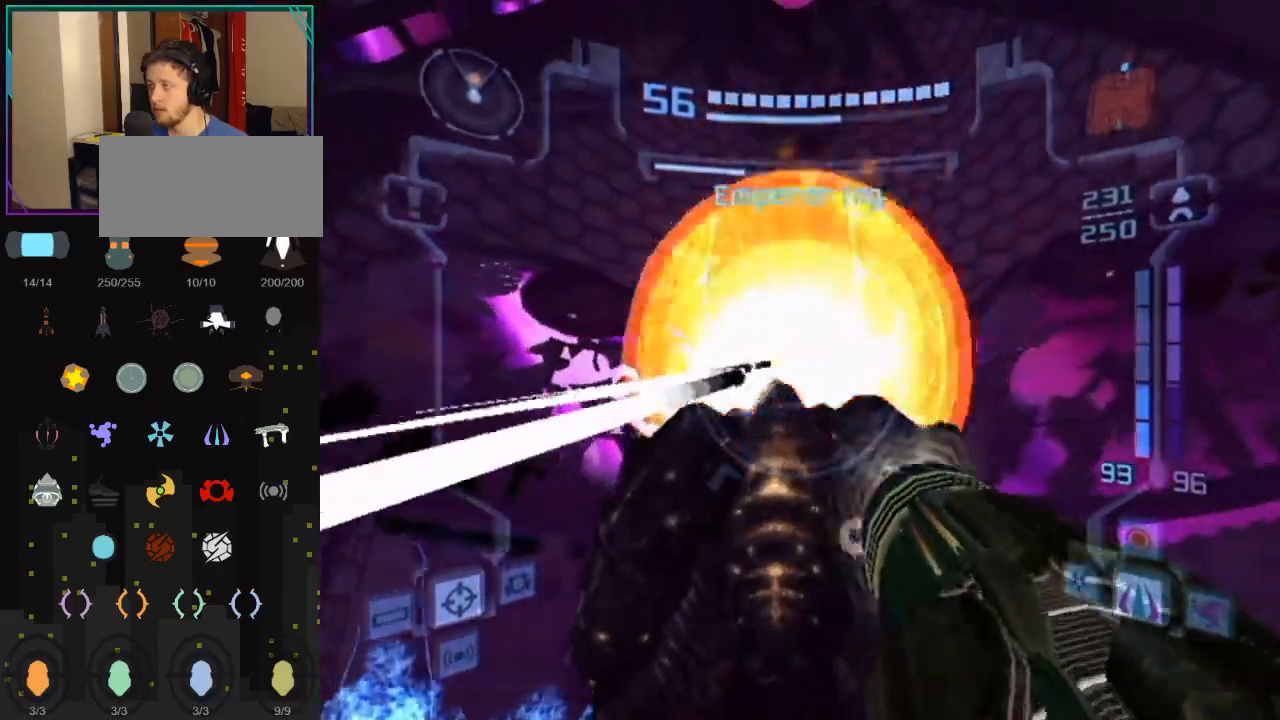
{"buttons": ["L1"], "left_stick": "left", "right_stick": "center", "events": [[33, "A", "up"], [83, "A", "down"], [117, "A", "up"], [217, "A", "down"], [250, "A", "up"], [333, "A", "down"], [333, "left_stick", "down-left"], [400, "A", "up"], [467, "A", "down"], [467, "left_stick", "left"], [500, "A", "up"]]}
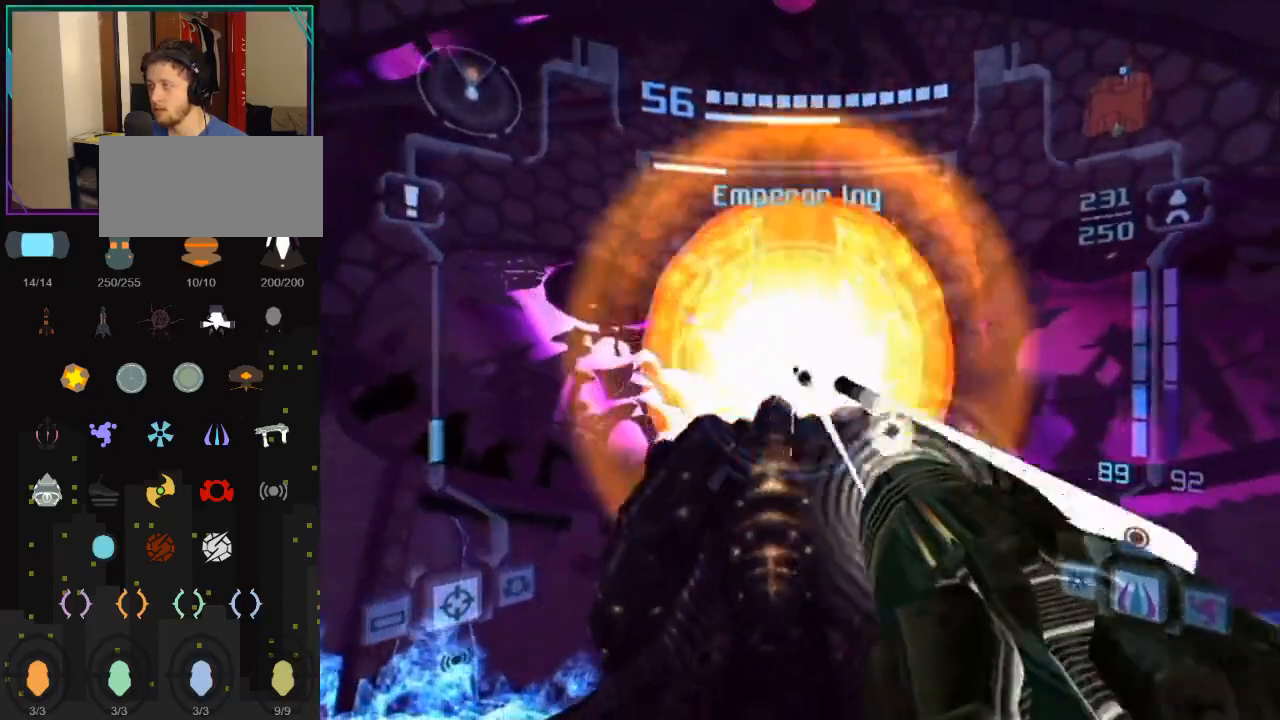
{"buttons": ["L1"], "left_stick": "center", "right_stick": "center", "events": [[117, "left_stick", "center"], [183, "A", "down"], [217, "A", "up"], [283, "A", "down"], [333, "A", "up"], [400, "A", "down"], [467, "A", "up"]]}
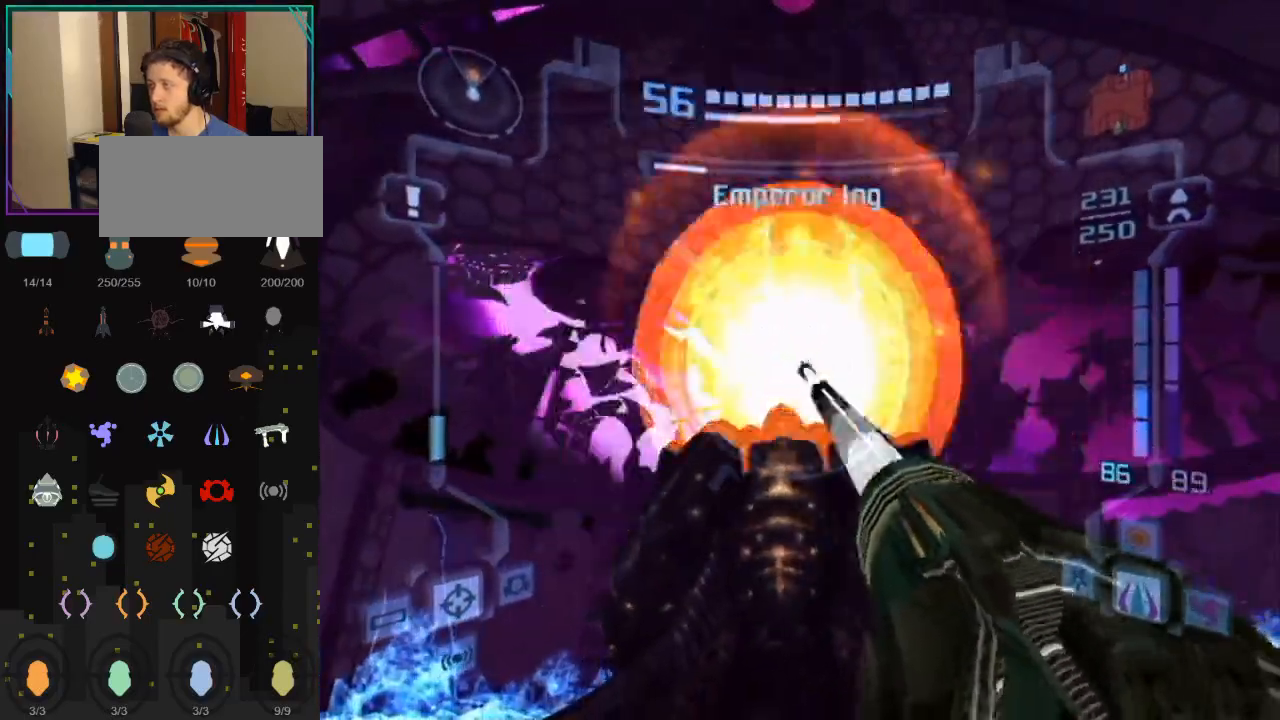
{"buttons": ["A", "L1"], "left_stick": "left", "right_stick": "center", "events": [[33, "B", "down"], [117, "B", "up"], [283, "B", "down"], [300, "left_stick", "up-left"], [367, "B", "up"], [367, "left_stick", "left"], [400, "A", "down"], [467, "A", "up"], [500, "A", "down"]]}
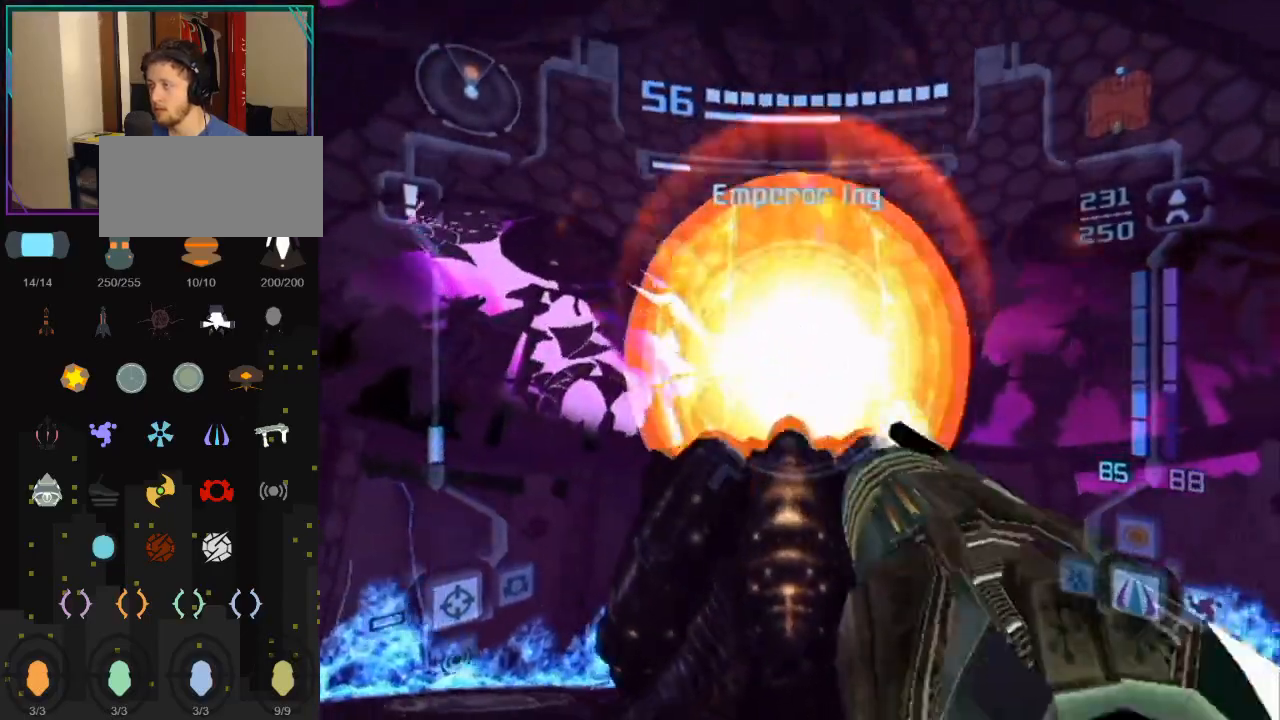
{"buttons": ["L1"], "left_stick": "left", "right_stick": "center", "events": [[183, "A", "up"], [250, "A", "down"], [283, "A", "up"], [367, "A", "down"], [433, "A", "up"], [467, "A", "down"], [500, "A", "up"]]}
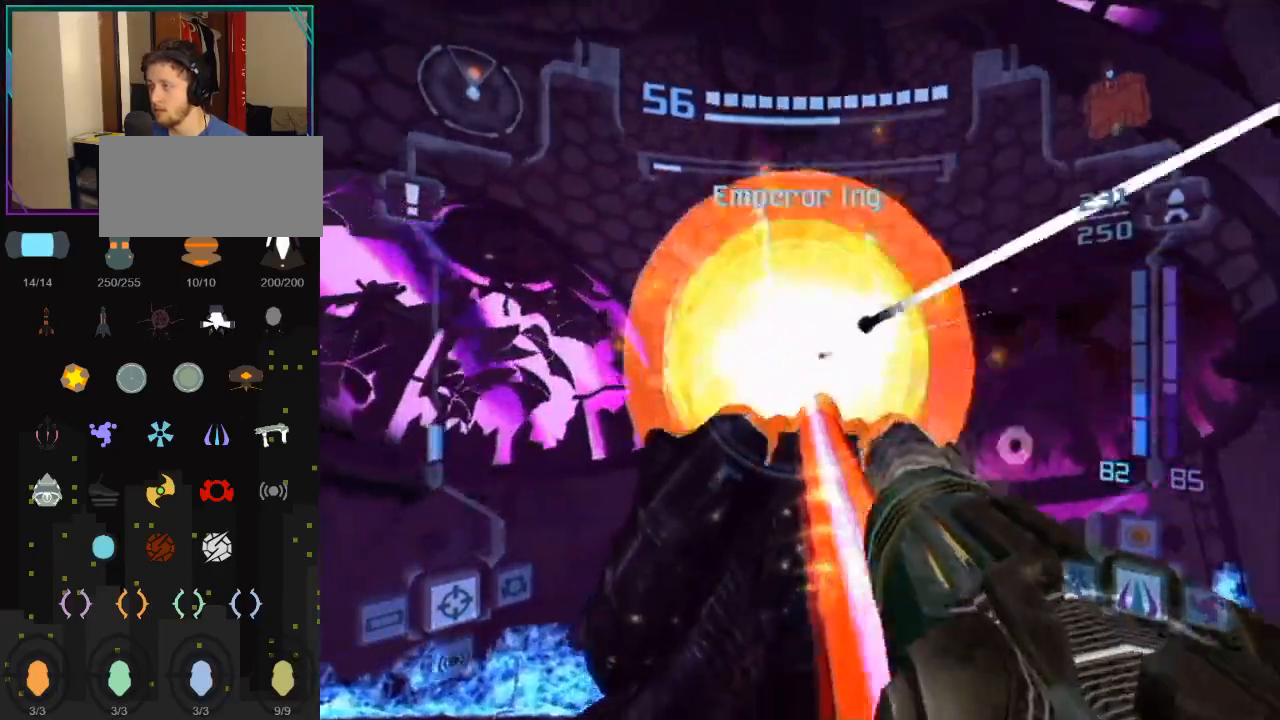
{"buttons": ["A", "L1"], "left_stick": "up-left", "right_stick": "center", "events": [[117, "B", "down"], [217, "B", "up"], [283, "A", "down"], [317, "A", "up"], [467, "A", "down"], [500, "left_stick", "up-left"]]}
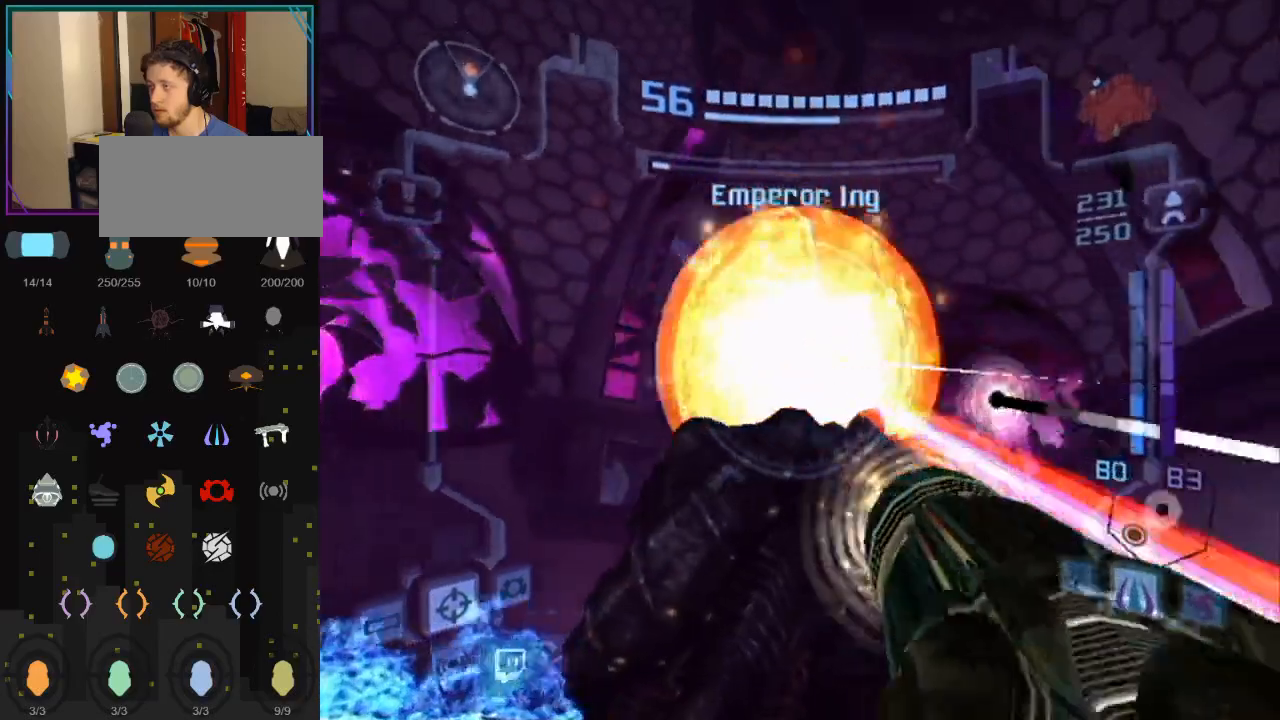
{"buttons": ["A", "L1"], "left_stick": "up-left", "right_stick": "center", "events": [[33, "A", "up"], [117, "A", "down"], [183, "A", "up"], [217, "A", "down"], [233, "left_stick", "up"], [283, "A", "up"], [367, "A", "down"], [400, "A", "up"], [400, "left_stick", "up-left"], [467, "A", "down"]]}
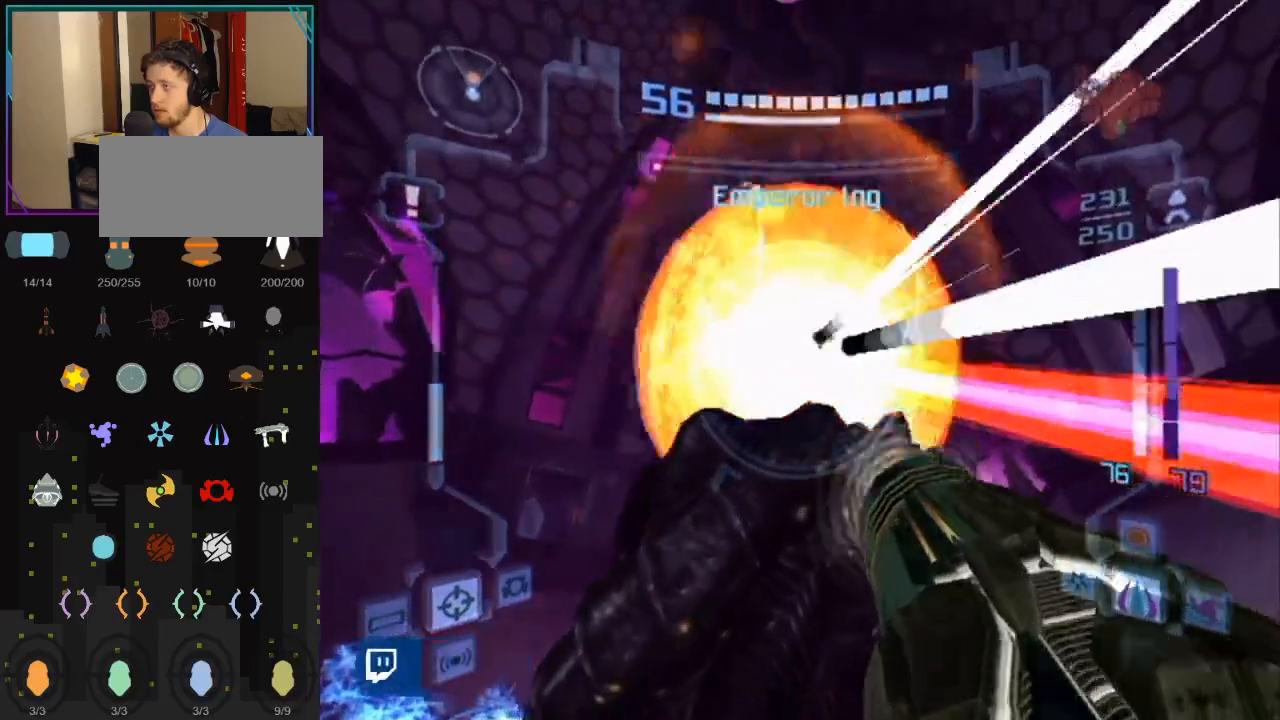
{"buttons": ["L1", "START"], "left_stick": "up-left", "right_stick": "center", "events": [[33, "A", "up"], [83, "left_stick", "left"], [117, "A", "down"], [150, "A", "up"], [217, "A", "down"], [250, "A", "up"], [333, "A", "down"], [367, "A", "up"], [467, "left_stick", "up-left"], [500, "START", "down"]]}
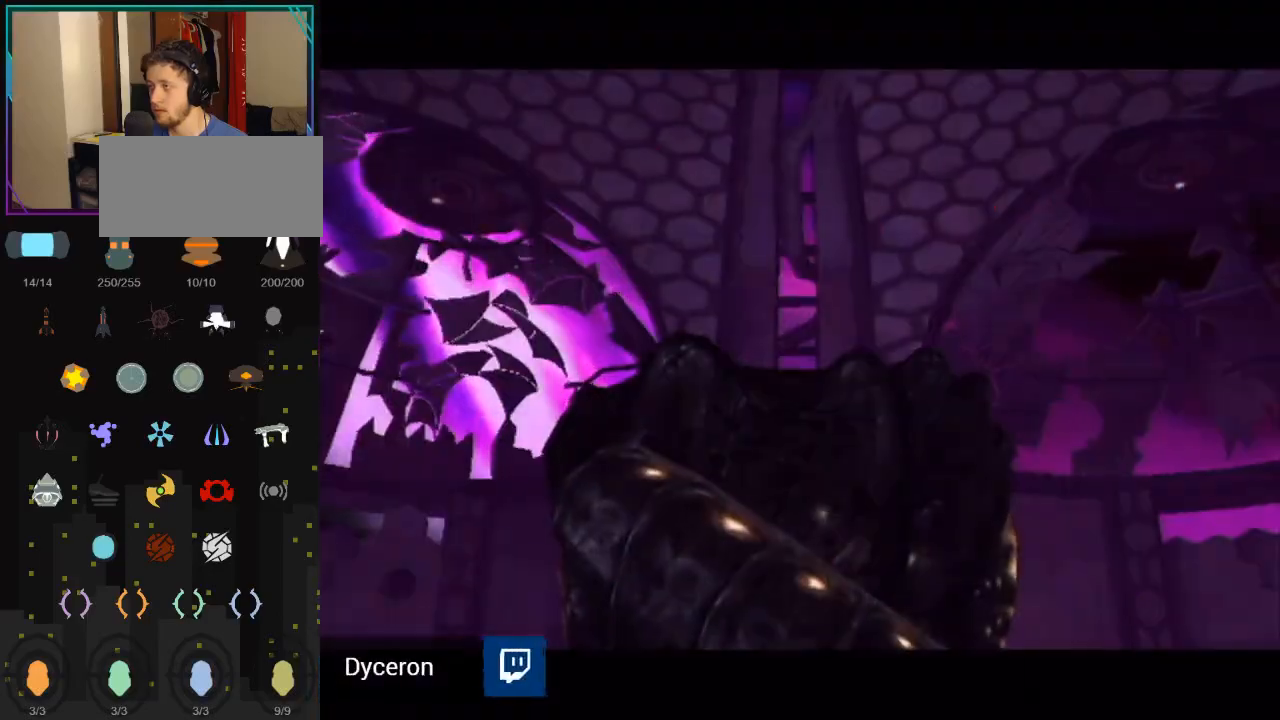
{"buttons": [], "left_stick": "up", "right_stick": "center", "events": [[83, "left_stick", "up"], [117, "START", "up"], [183, "L1", "up"], [433, "X", "down"], [500, "X", "up"]]}
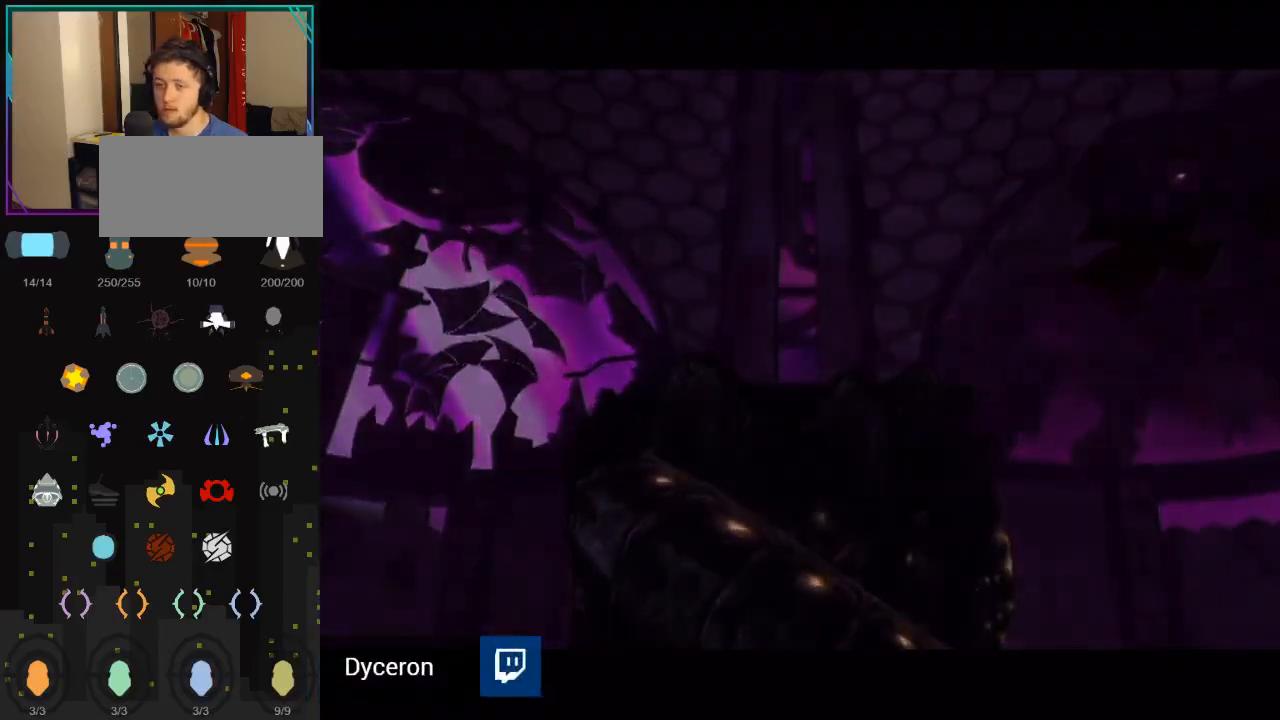
{"buttons": [], "left_stick": "up", "right_stick": "center", "events": [[33, "X", "down"], [83, "X", "up"], [183, "X", "down"], [217, "X", "up"], [283, "X", "down"], [333, "X", "up"], [400, "X", "down"], [467, "X", "up"]]}
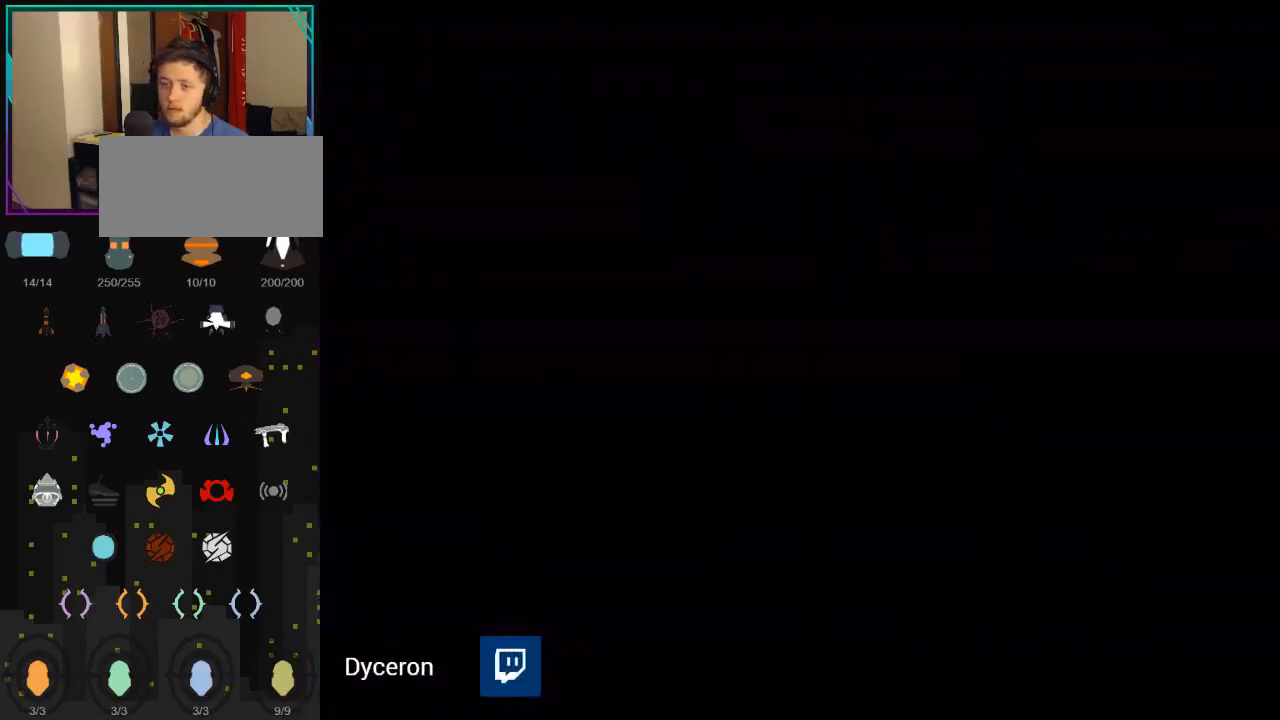
{"buttons": [], "left_stick": "up", "right_stick": "center", "events": [[33, "X", "down"], [117, "X", "up"], [183, "X", "down"], [250, "X", "up"], [300, "X", "down"], [367, "X", "up"], [433, "X", "down"], [500, "X", "up"]]}
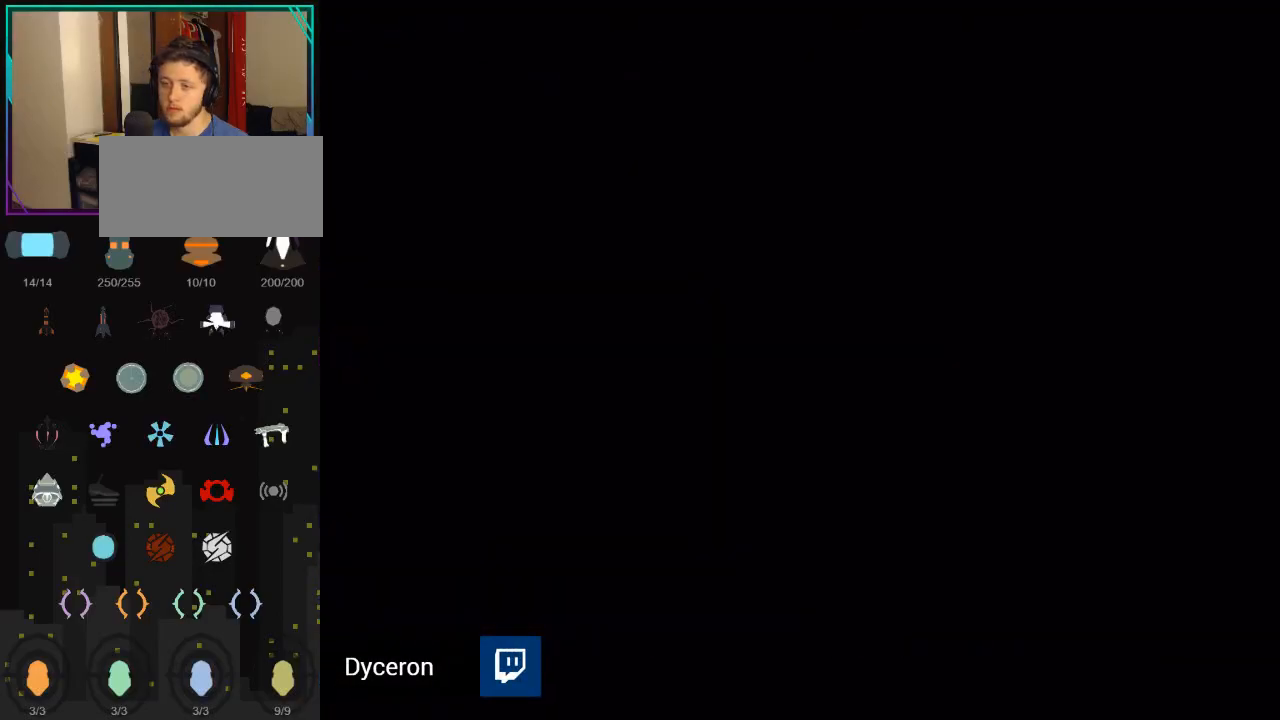
{"buttons": [], "left_stick": "up", "right_stick": "center", "events": [[67, "X", "down"], [117, "X", "up"], [183, "X", "down"], [283, "X", "up"], [317, "X", "down"], [367, "X", "up"]]}
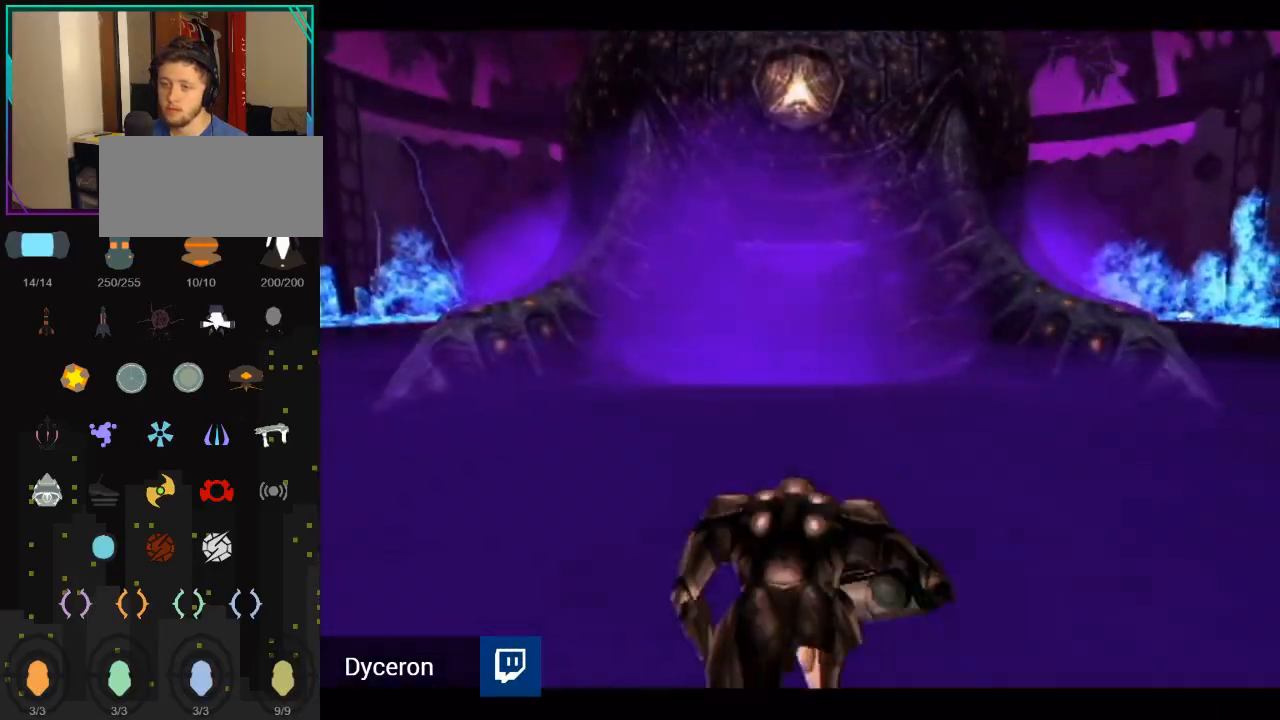
{"buttons": ["B"], "left_stick": "up", "right_stick": "center", "events": [[283, "B", "down"]]}
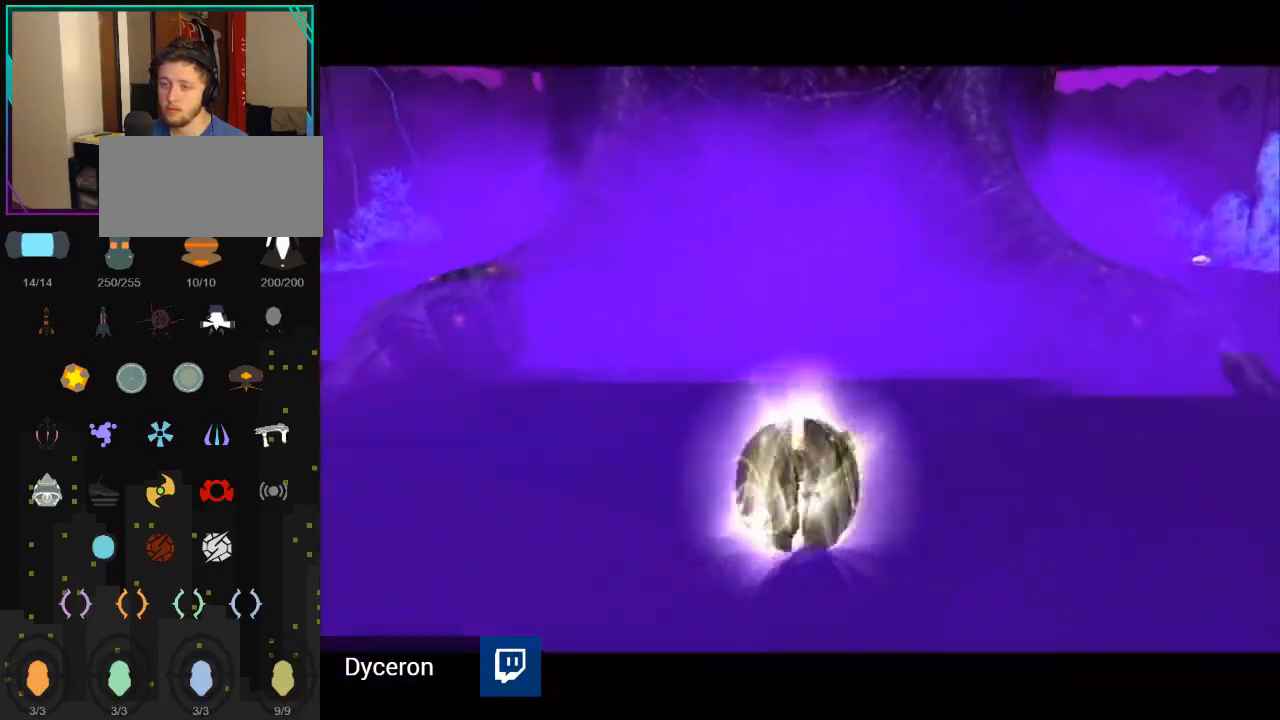
{"buttons": [], "left_stick": "up", "right_stick": "center", "events": [[467, "B", "up"]]}
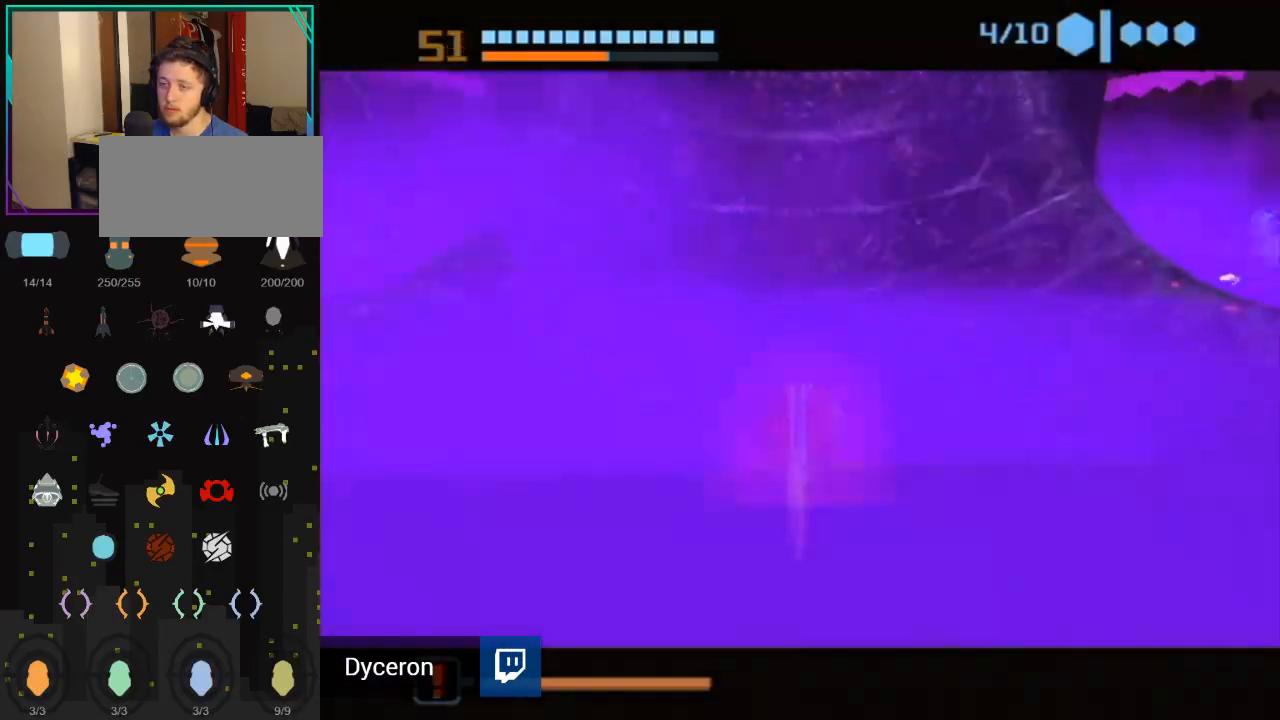
{"buttons": ["R1"], "left_stick": "up", "right_stick": "center", "events": [[67, "R1", "down"]]}